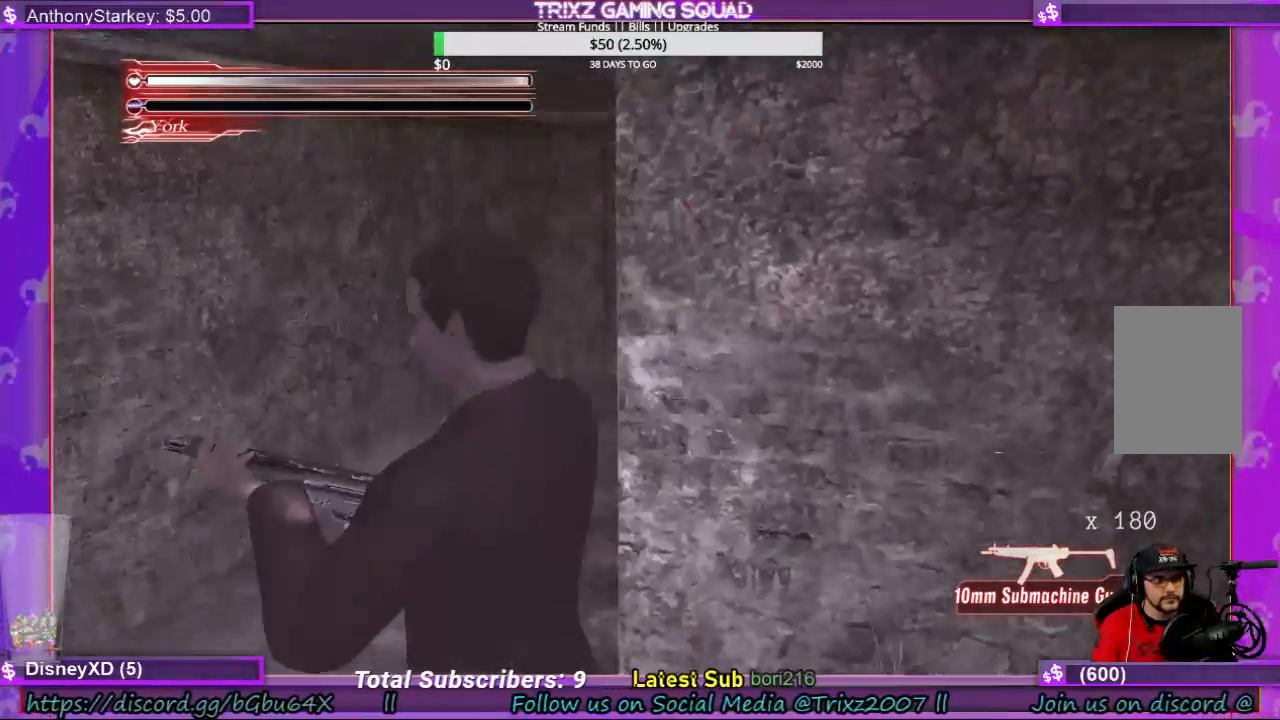
Gameplay with keyboard and mouse; each line is a JSON object with the keys and mouse buttons held at the frame after it. "events" lists presses ("down") and releases ("up") of "a", "ctrl", "d", "e", "f", "q", "r", "s", "shift", "space", "tab", "w", "mouse_left", "mouse_wheel", "mouse_right", "mouse_mb4" and "mouse_mb5" between this image and that frame as [ms after this image, input, new state], when the widget could be followed in between. "mouse_left", "mouse_wheel", "mouse_right", "mouse_mb4", "mouse_mb5" = the "left", "wheel", "right", "mb4", "mb5" buttons of the "mouse" list. No other keys are recorded. "wheel" means that the mouse wheel is clicked or scrolled. Mouse movement is not recorded.
{"keys": [], "mouse": [], "events": [[300, "a", "up"]]}
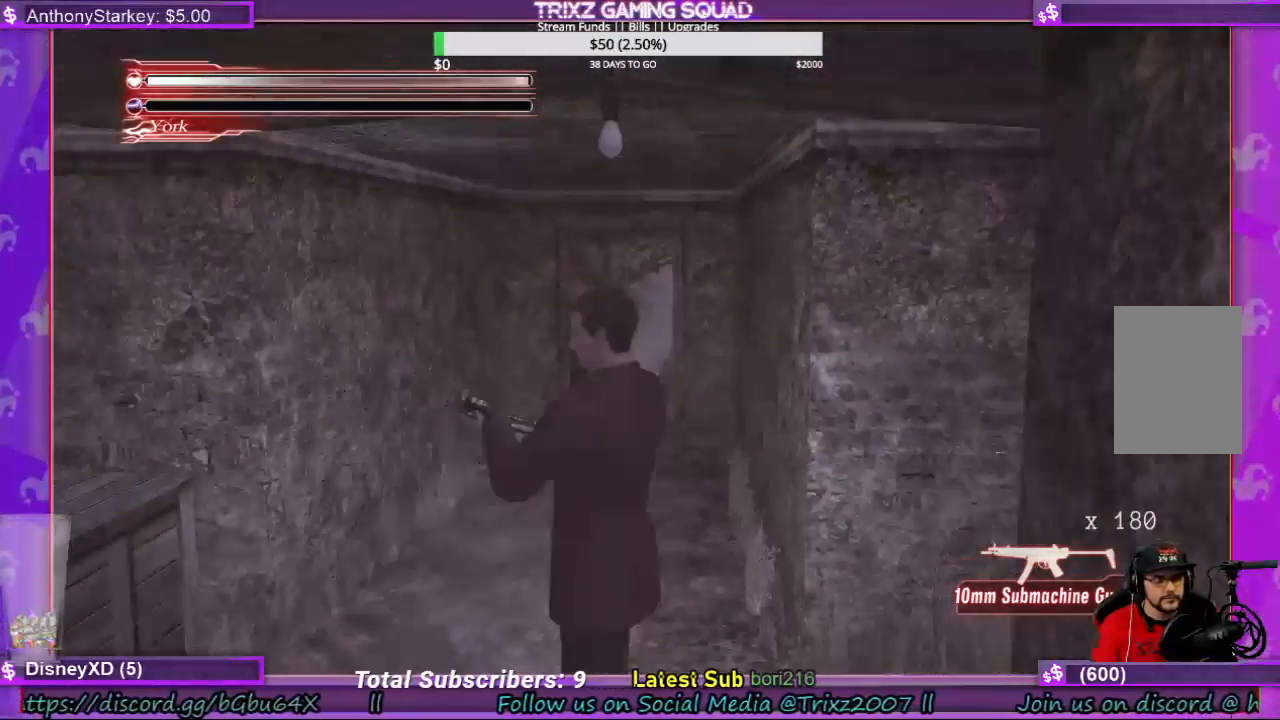
{"keys": ["shift", "w"], "mouse": [], "events": [[400, "w", "down"], [500, "shift", "down"]]}
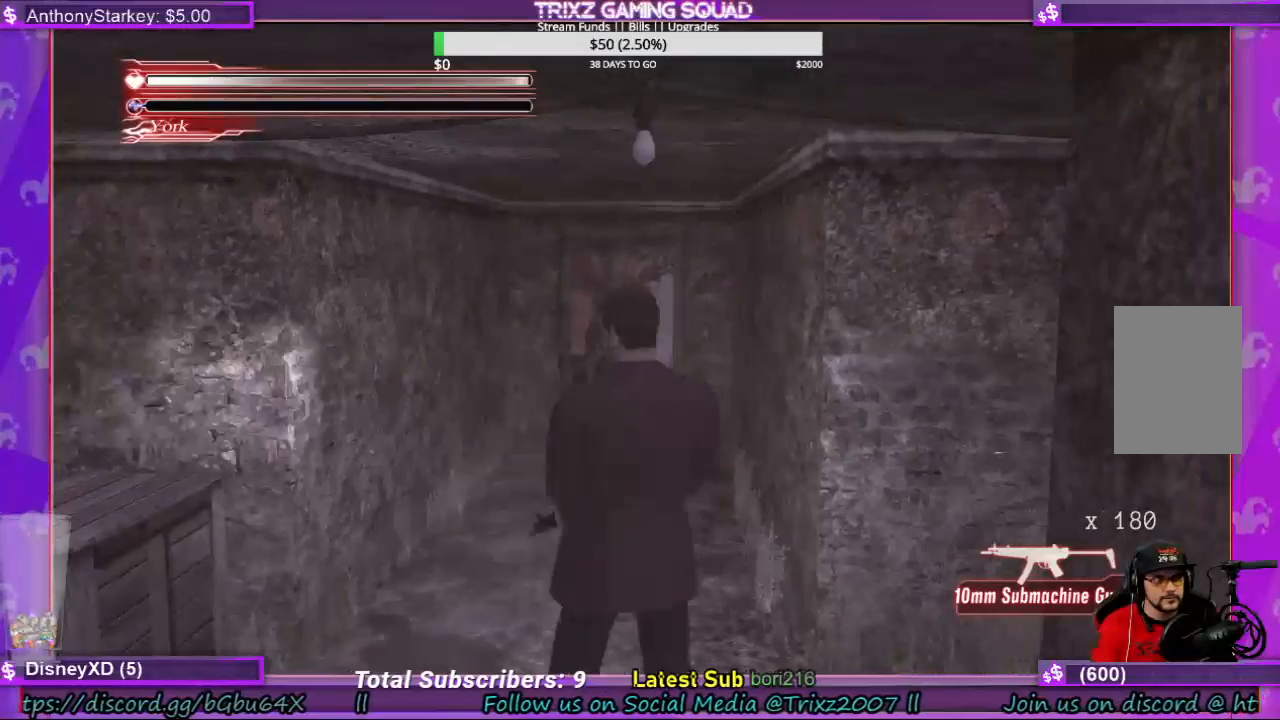
{"keys": ["shift", "w"], "mouse": [], "events": []}
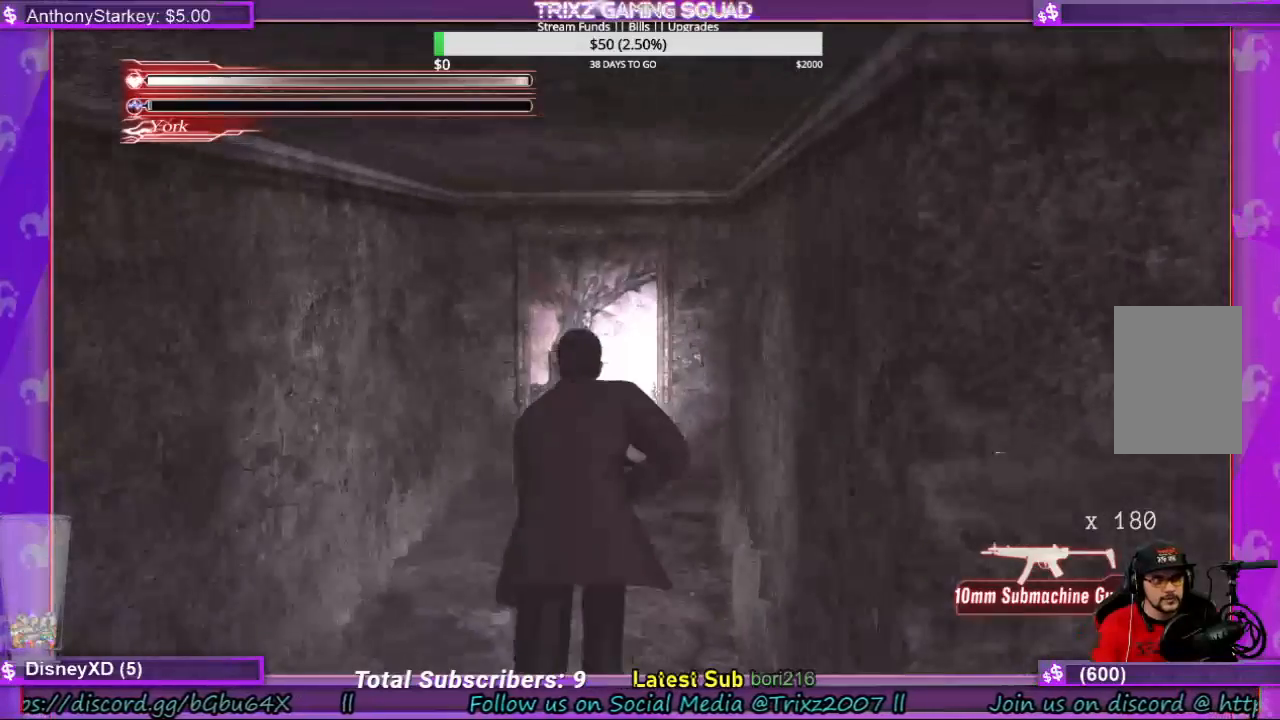
{"keys": ["shift", "w"], "mouse": [], "events": []}
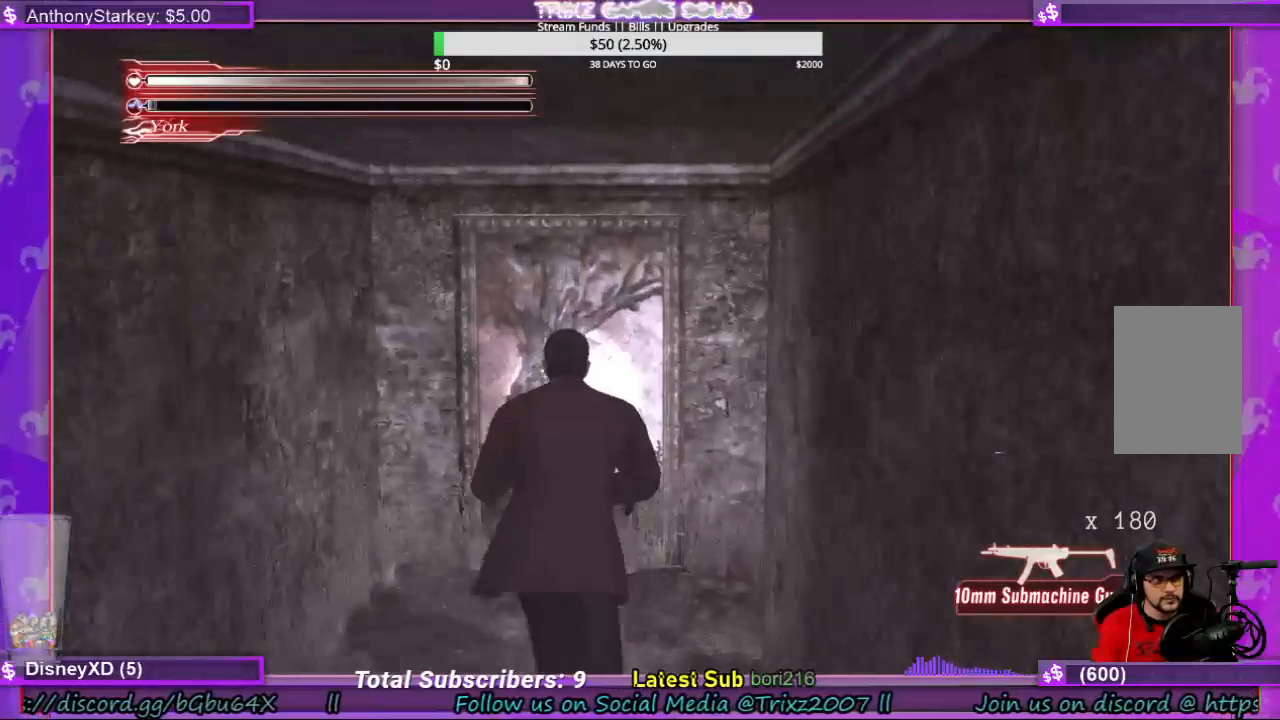
{"keys": ["e"], "mouse": [], "events": [[366, "shift", "up"], [400, "e", "down"], [433, "w", "up"]]}
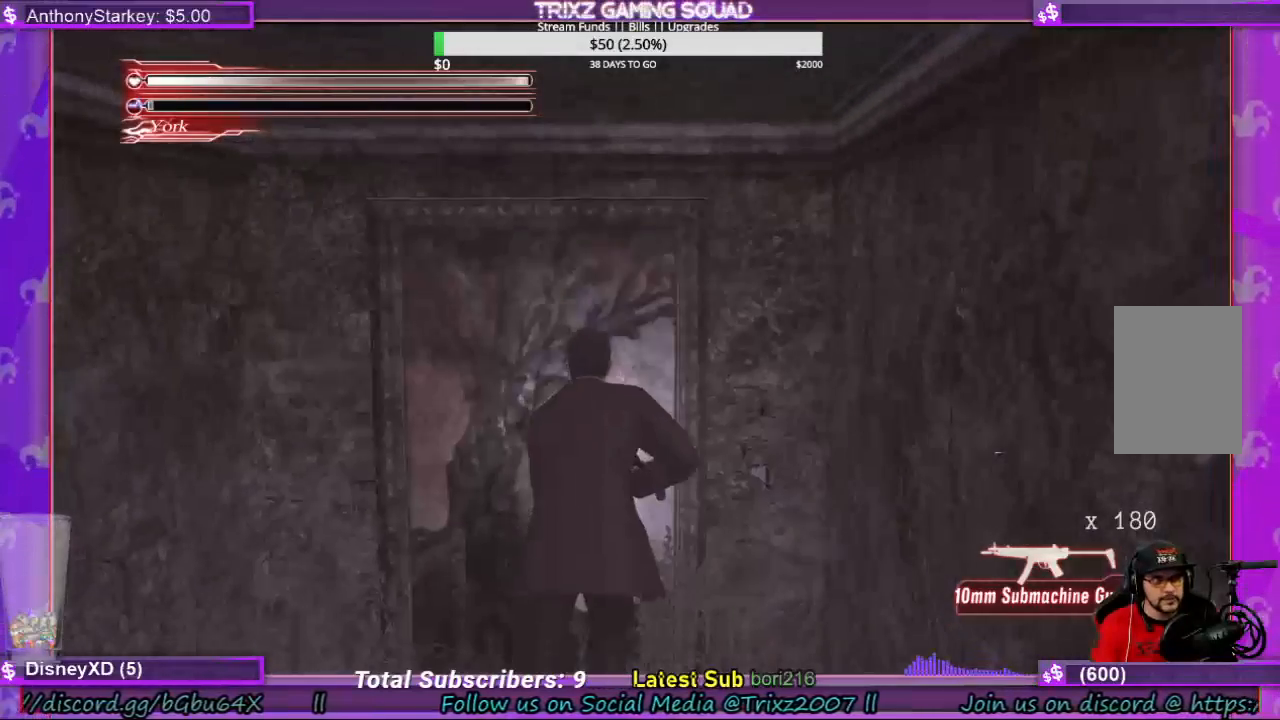
{"keys": [], "mouse": [], "events": [[33, "e", "up"], [100, "e", "down"], [200, "e", "up"]]}
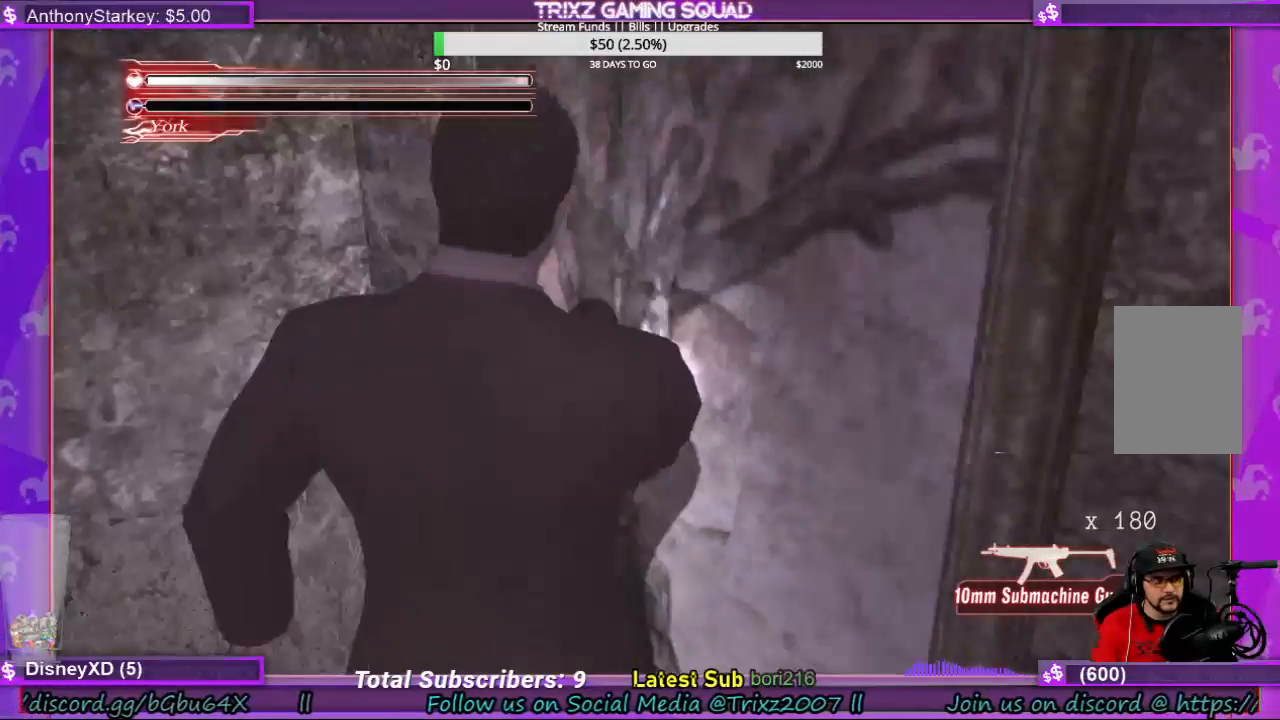
{"keys": ["w"], "mouse": [], "events": [[66, "w", "down"]]}
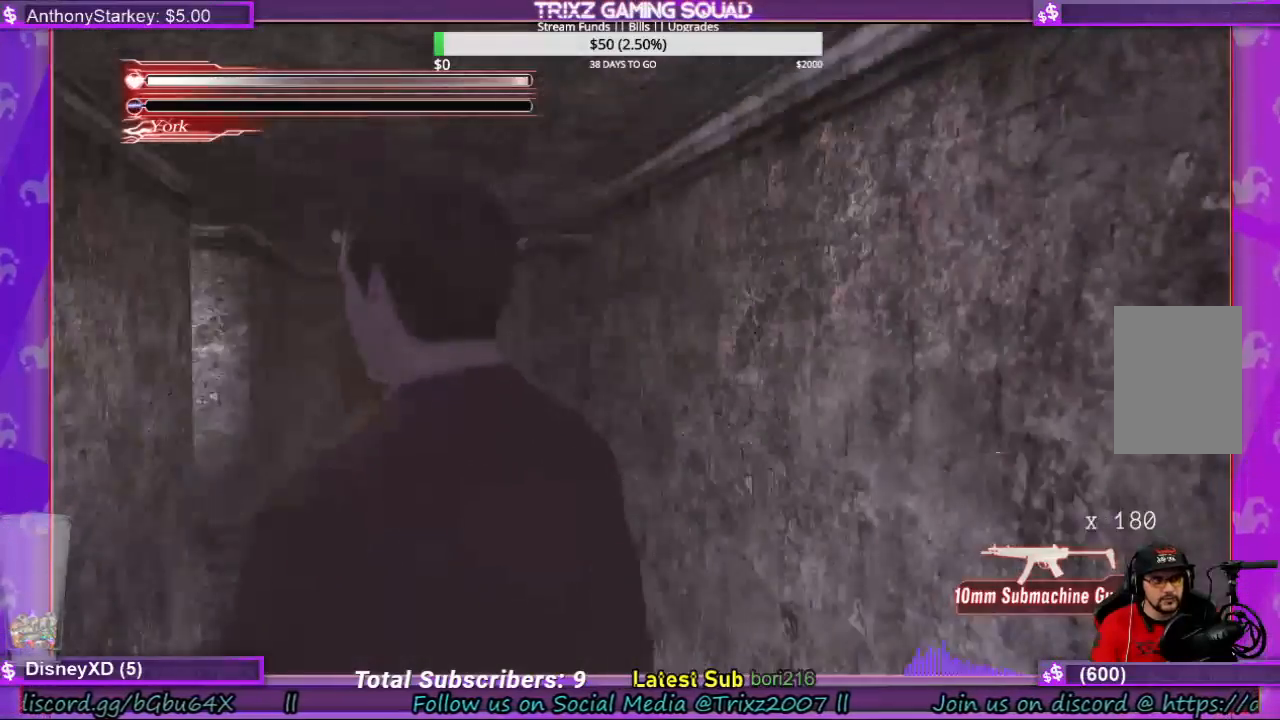
{"keys": ["shift", "w"], "mouse": [], "events": [[33, "shift", "down"]]}
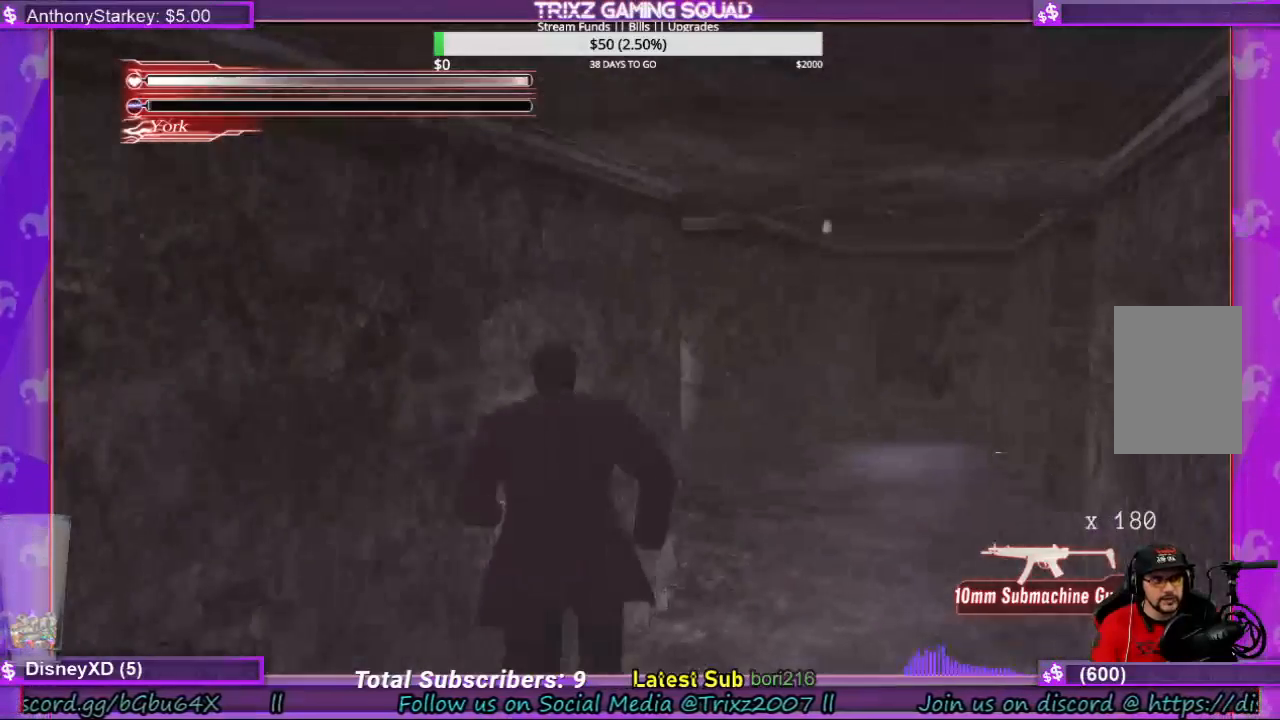
{"keys": ["shift", "w"], "mouse": [], "events": [[66, "d", "down"], [266, "d", "up"]]}
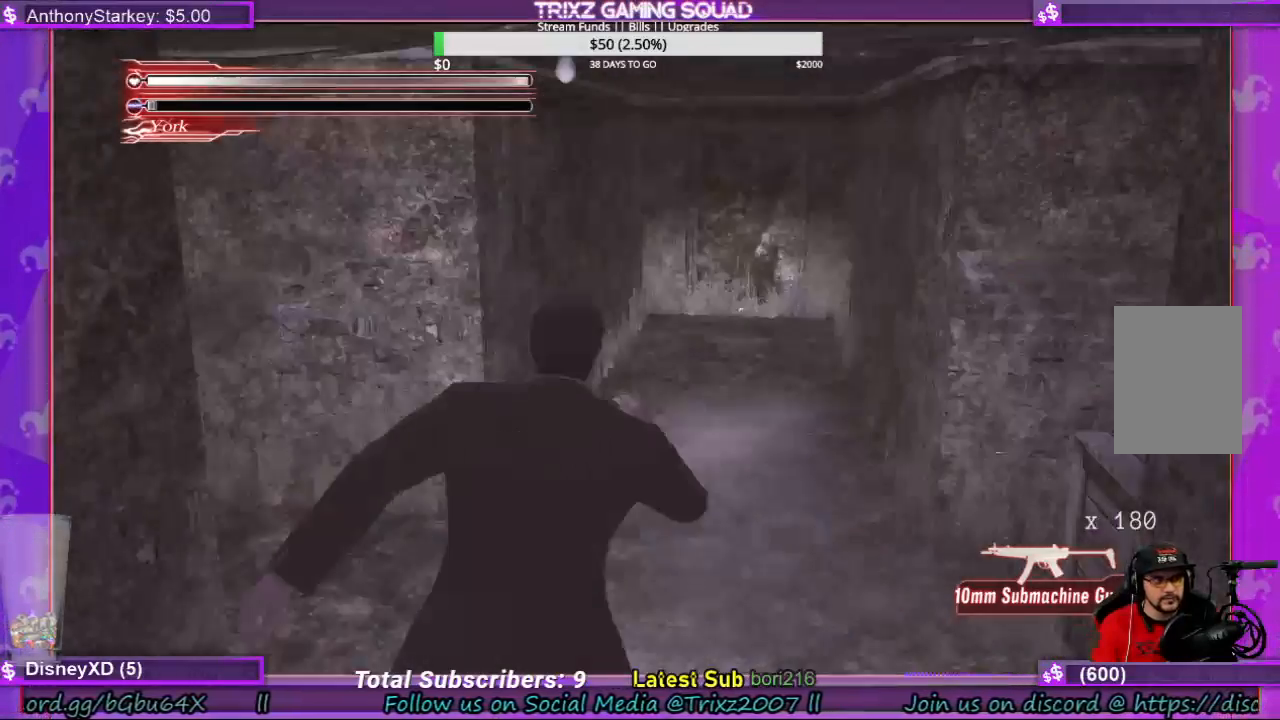
{"keys": ["shift", "w"], "mouse": [], "events": []}
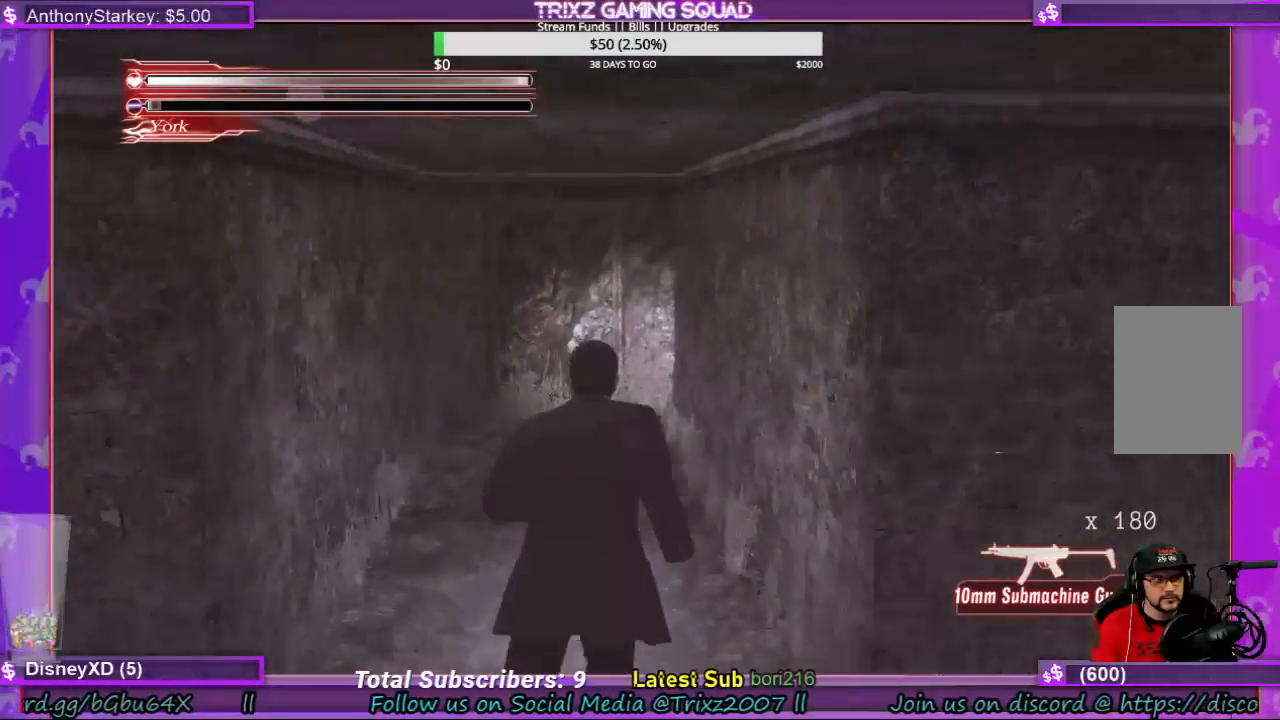
{"keys": ["shift", "w"], "mouse": [], "events": []}
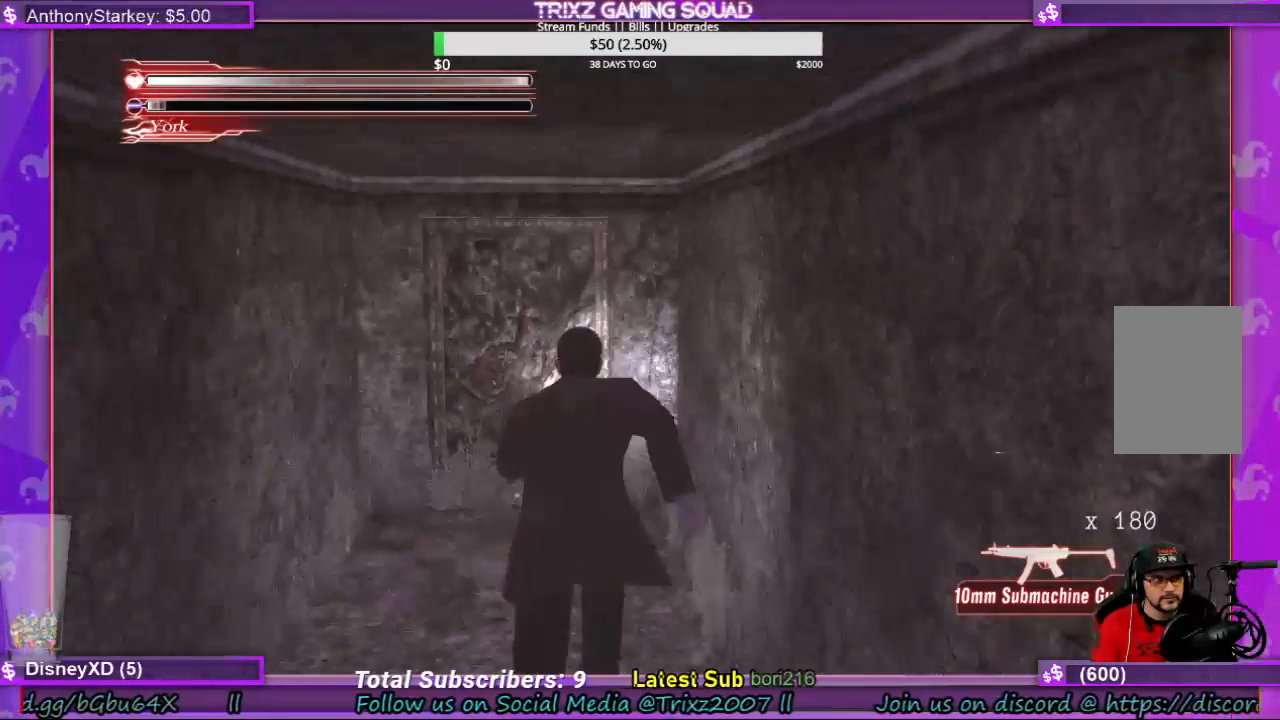
{"keys": ["shift", "w"], "mouse": [], "events": [[300, "a", "down"], [366, "a", "up"]]}
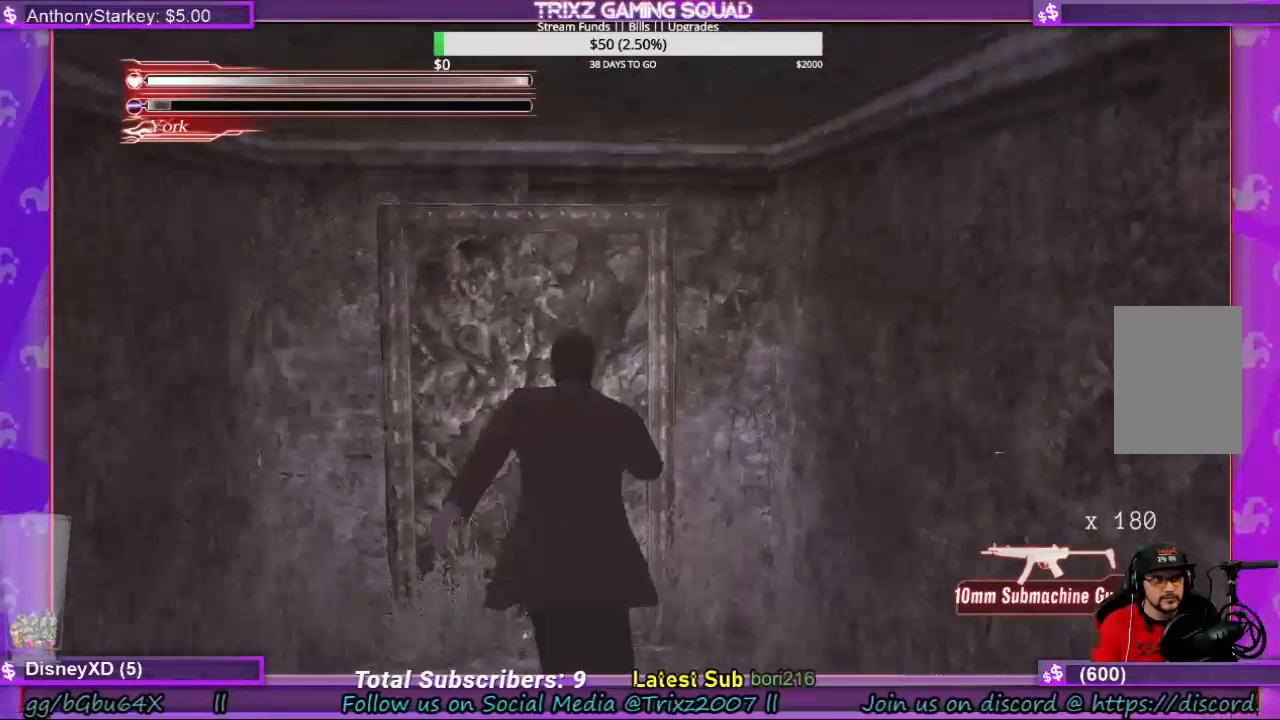
{"keys": ["e"], "mouse": [], "events": [[66, "shift", "up"], [266, "w", "up"], [300, "e", "down"], [400, "e", "up"], [466, "e", "down"]]}
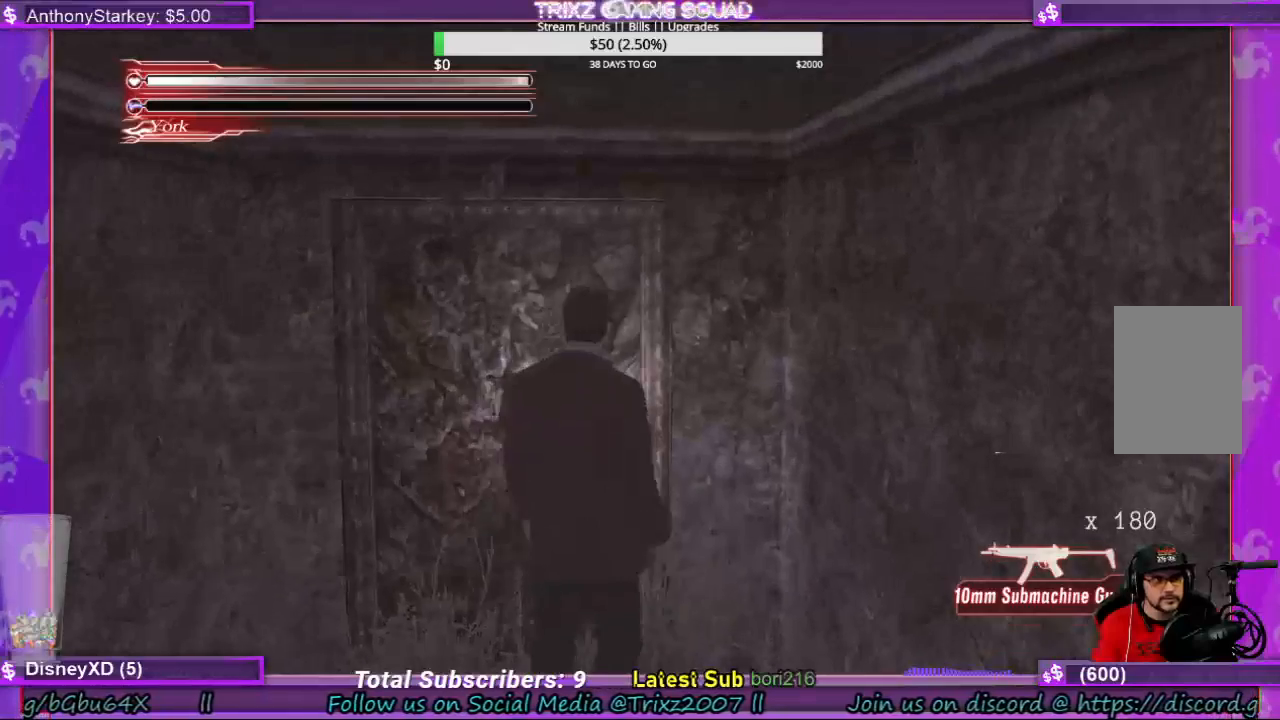
{"keys": ["d", "s"], "mouse": [], "events": [[33, "e", "up"], [266, "s", "down"], [433, "d", "down"]]}
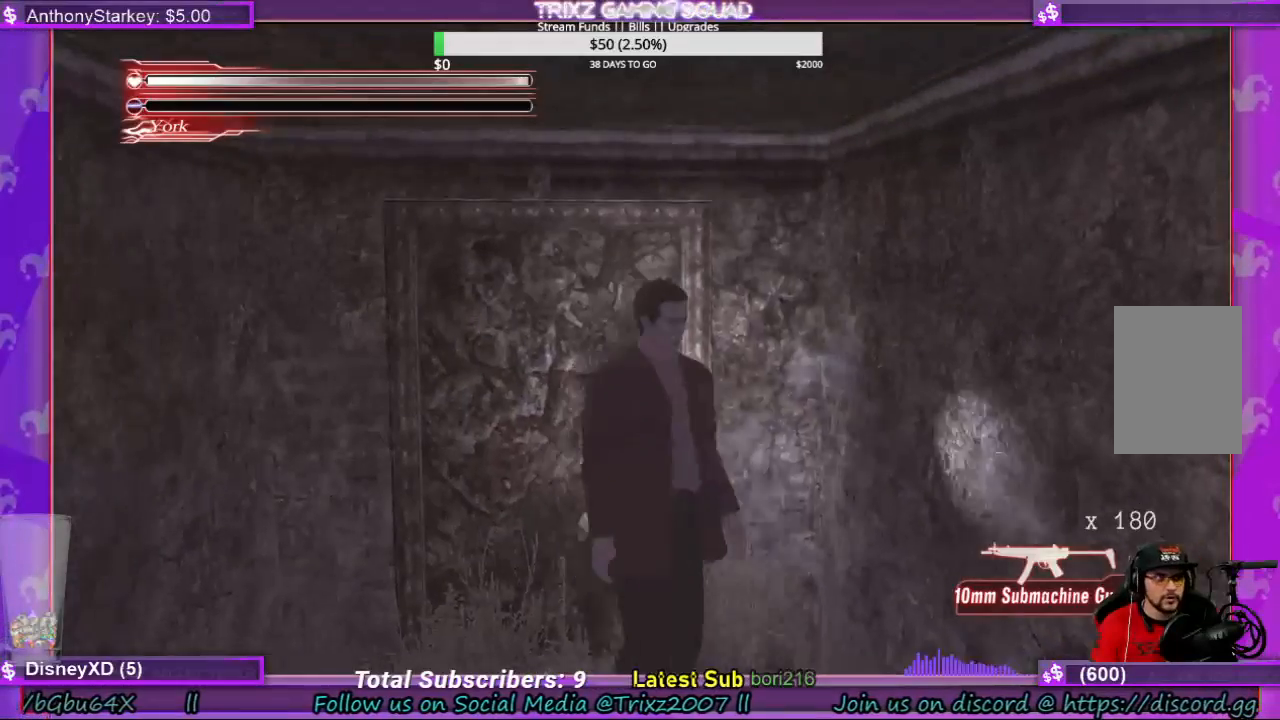
{"keys": ["d"], "mouse": [], "events": [[433, "s", "up"]]}
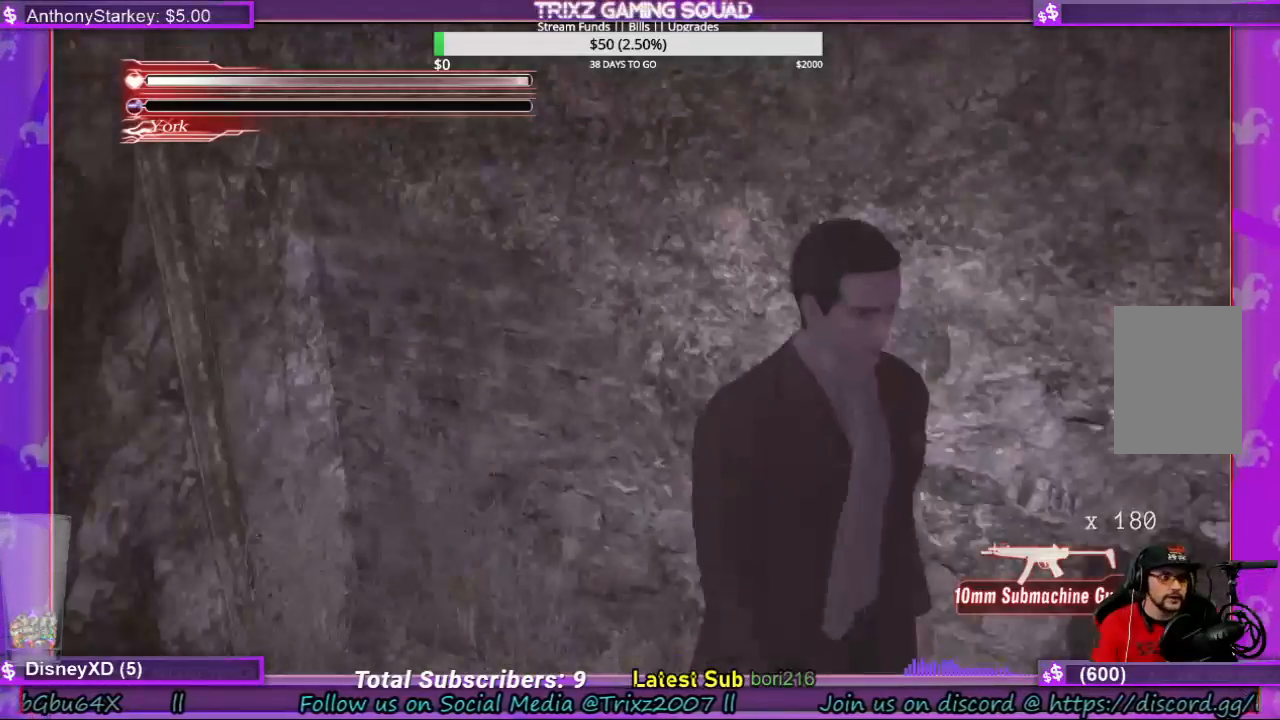
{"keys": ["d"], "mouse": [], "events": []}
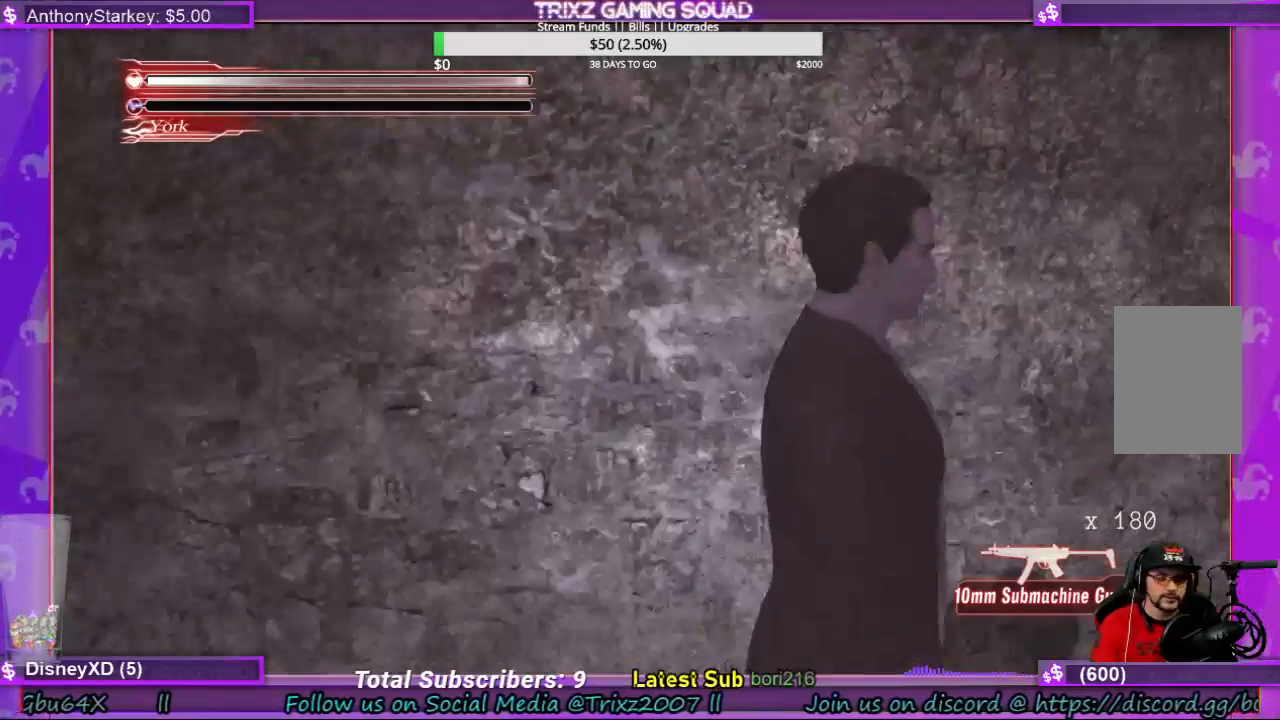
{"keys": [], "mouse": [], "events": [[300, "d", "up"]]}
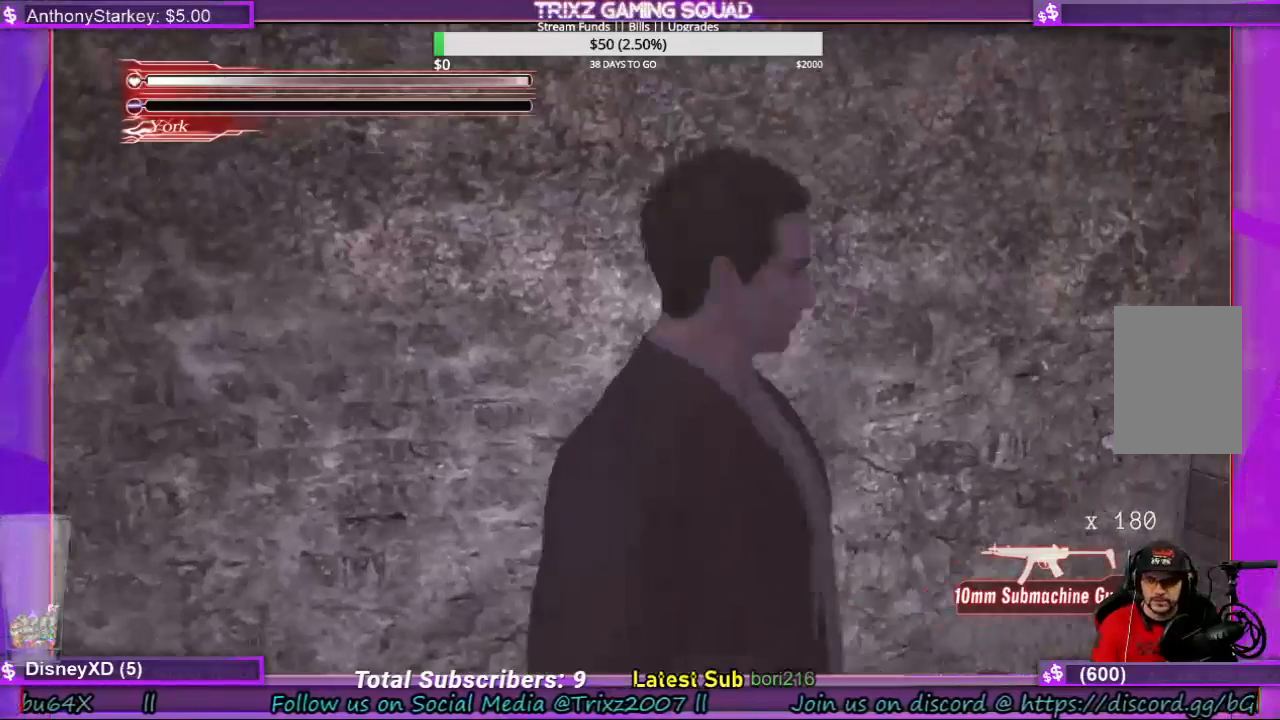
{"keys": [], "mouse": [], "events": []}
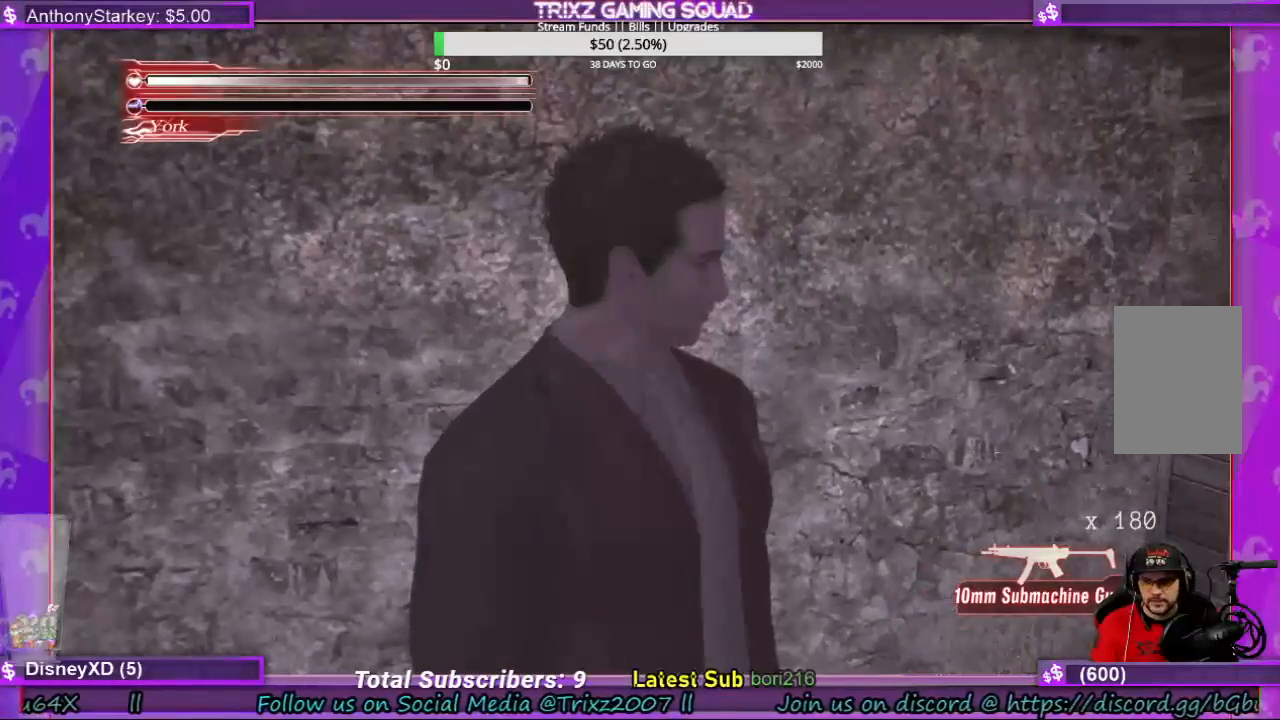
{"keys": ["d", "w"], "mouse": [], "events": [[100, "d", "down"], [200, "w", "down"]]}
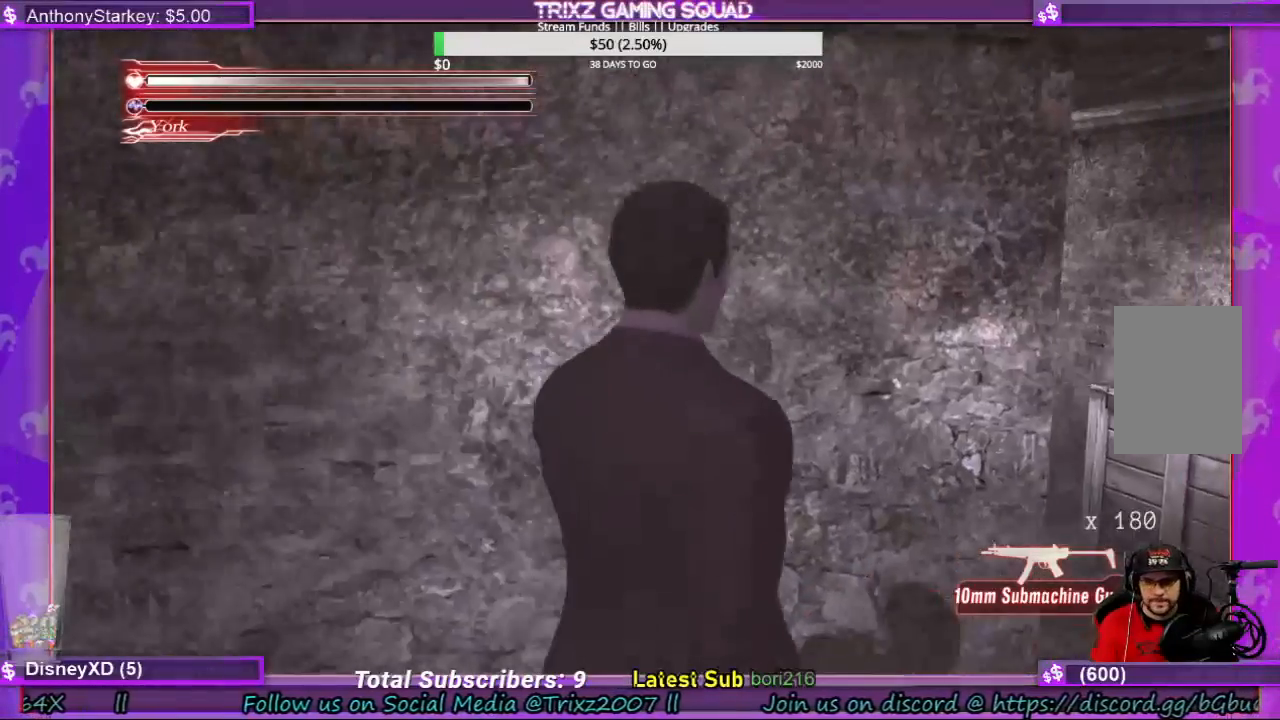
{"keys": [], "mouse": [], "events": [[100, "d", "up"], [100, "w", "up"]]}
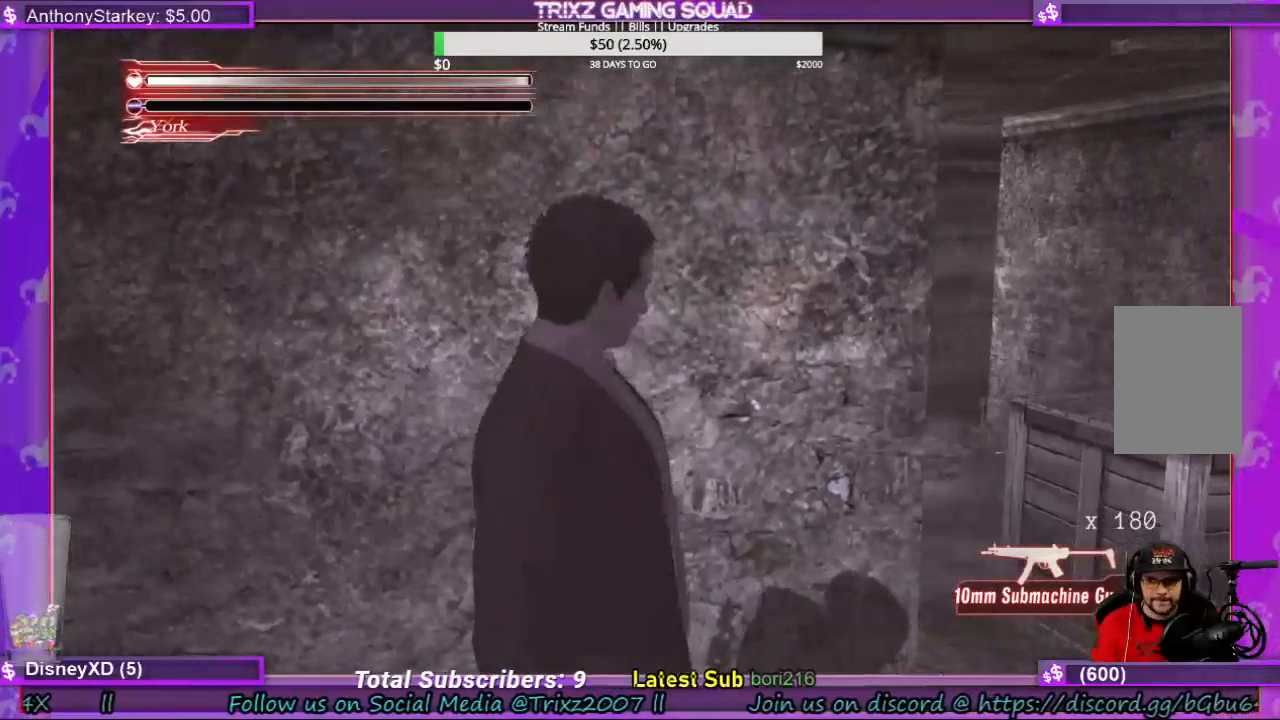
{"keys": [], "mouse": [], "events": []}
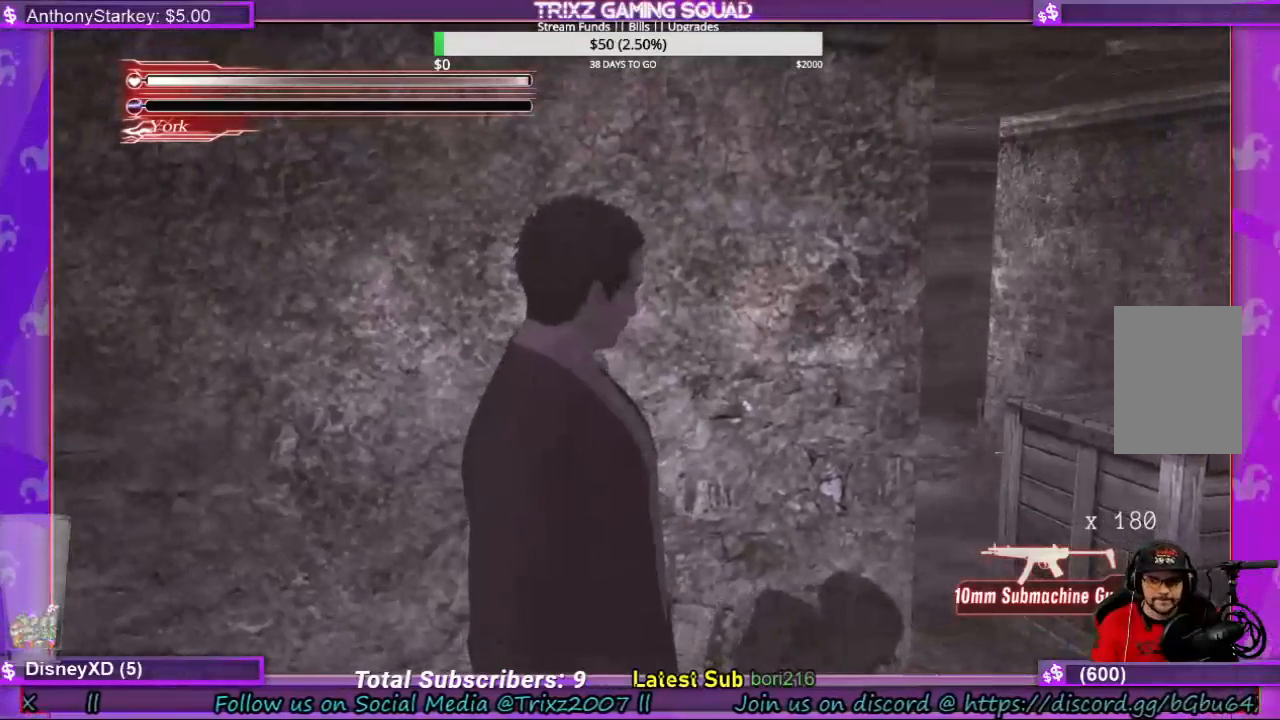
{"keys": [], "mouse": [], "events": []}
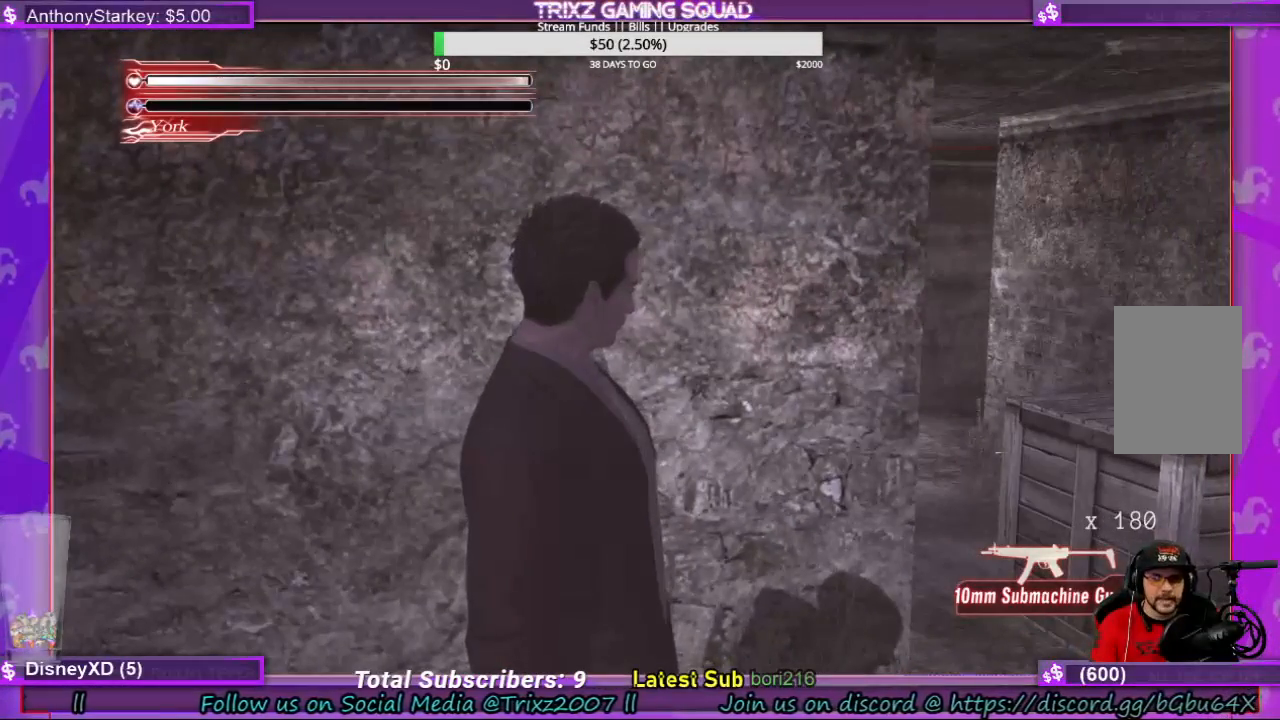
{"keys": [], "mouse": [], "events": []}
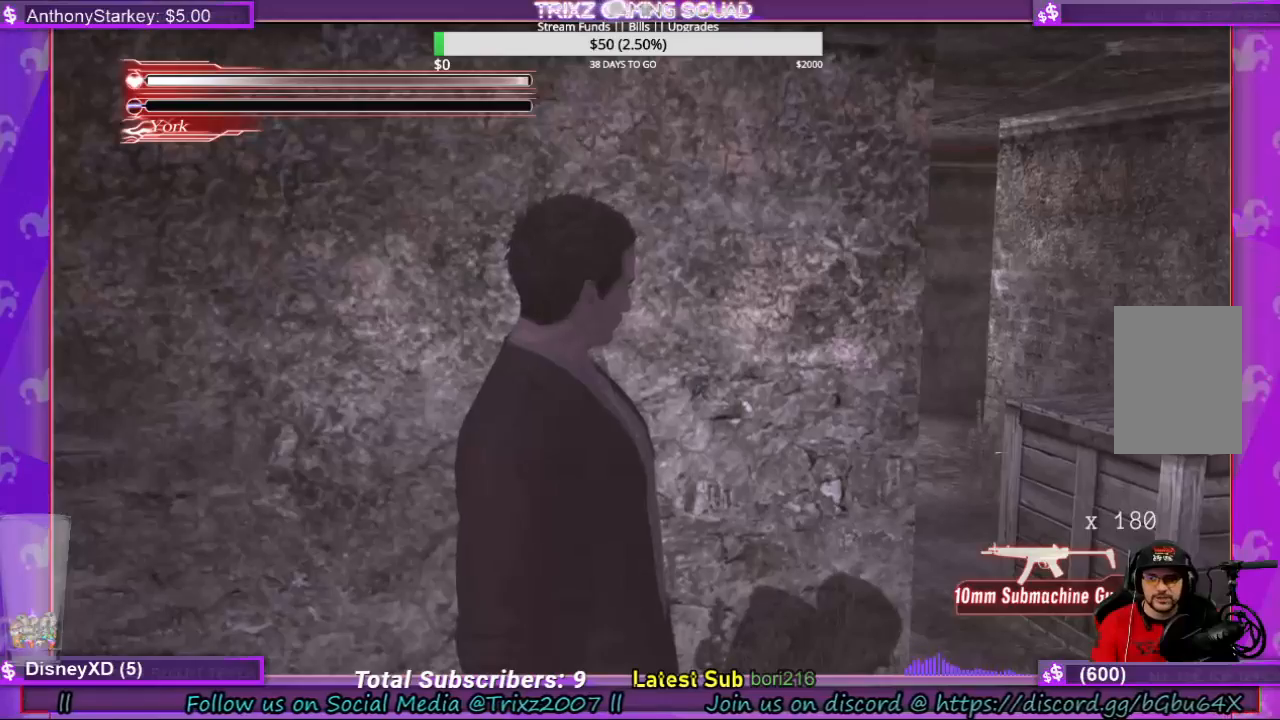
{"keys": ["d", "w"], "mouse": [], "events": [[33, "d", "down"], [133, "w", "down"]]}
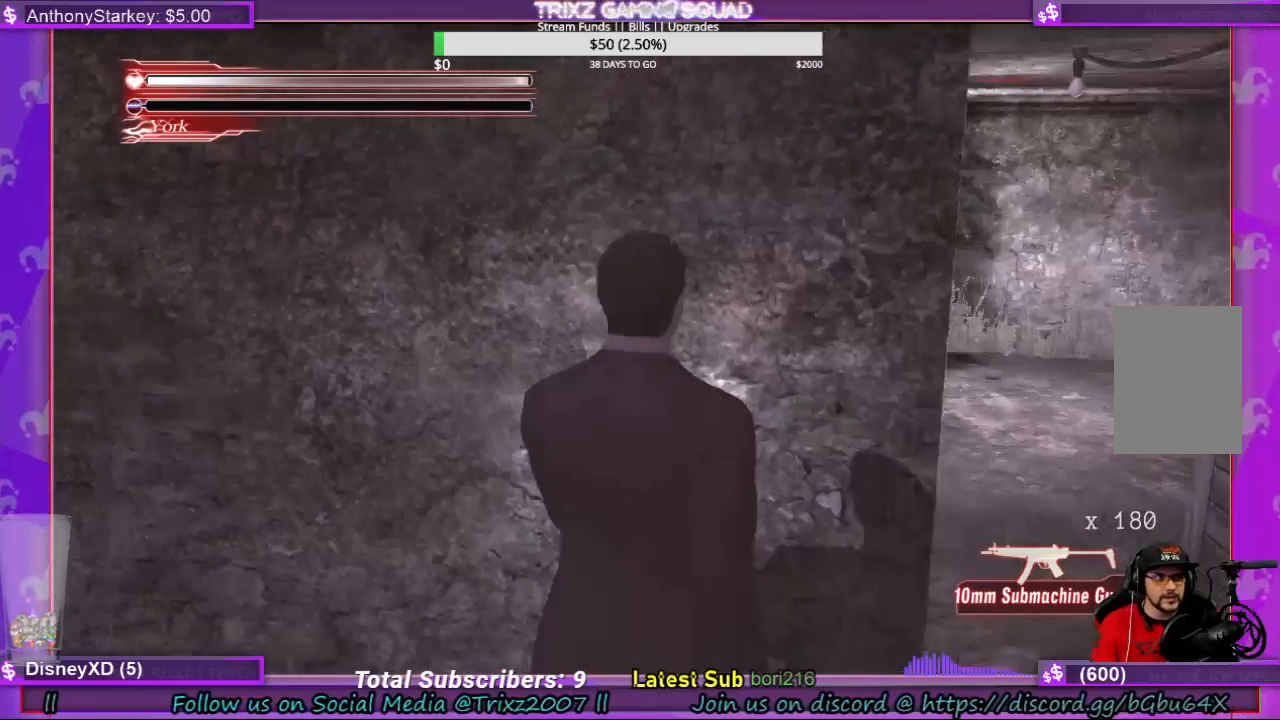
{"keys": ["d", "w"], "mouse": [], "events": []}
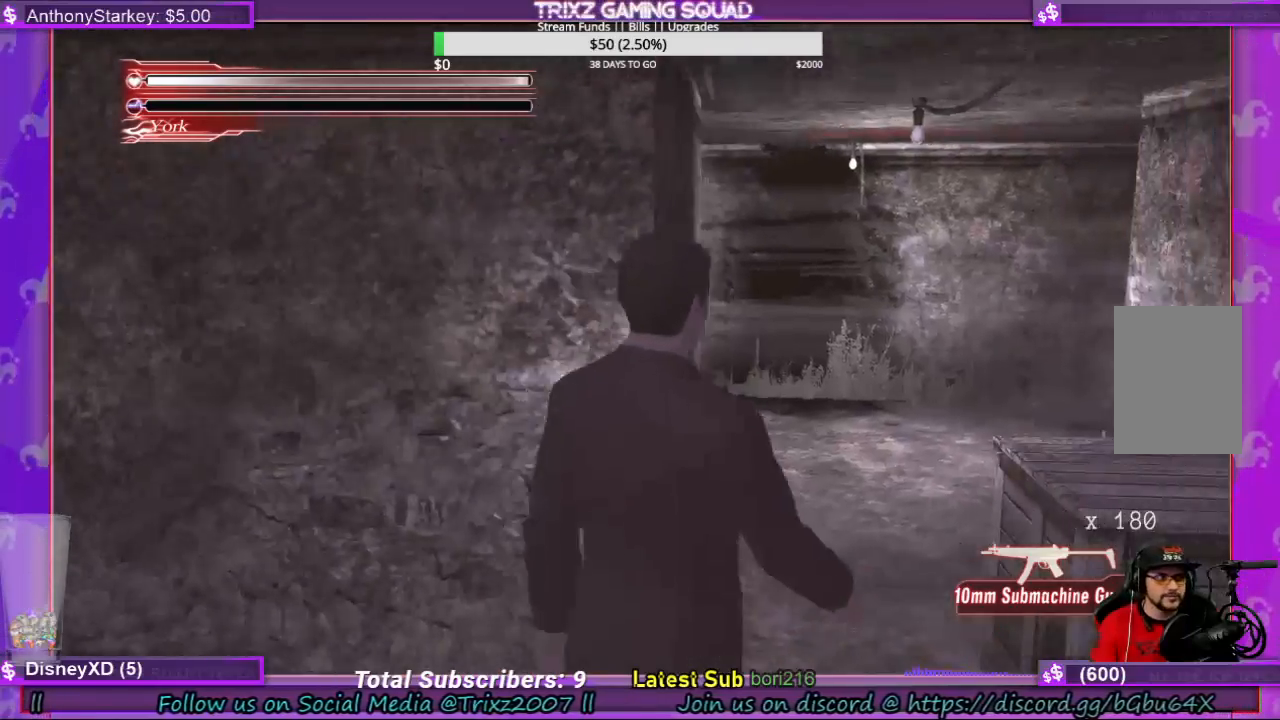
{"keys": ["d", "shift", "w"], "mouse": [], "events": [[66, "d", "up"], [100, "shift", "down"], [466, "d", "down"]]}
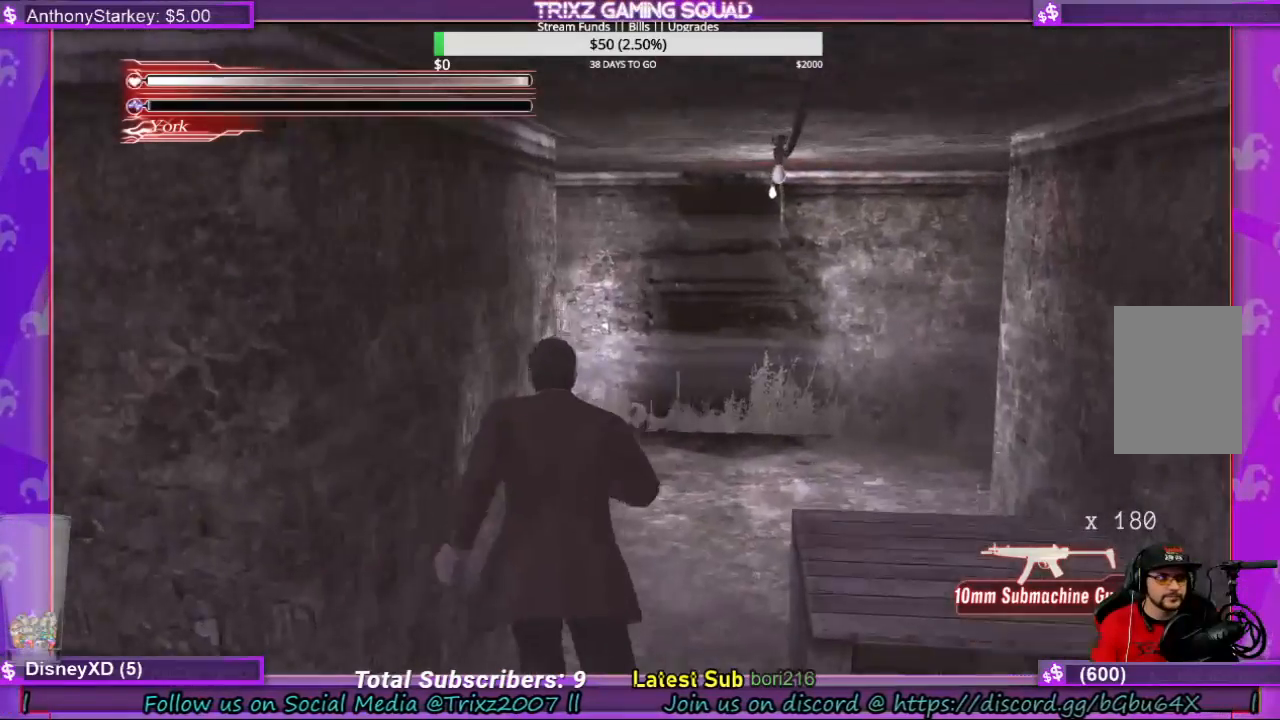
{"keys": [], "mouse": [], "events": [[200, "shift", "up"], [300, "w", "up"], [366, "d", "up"]]}